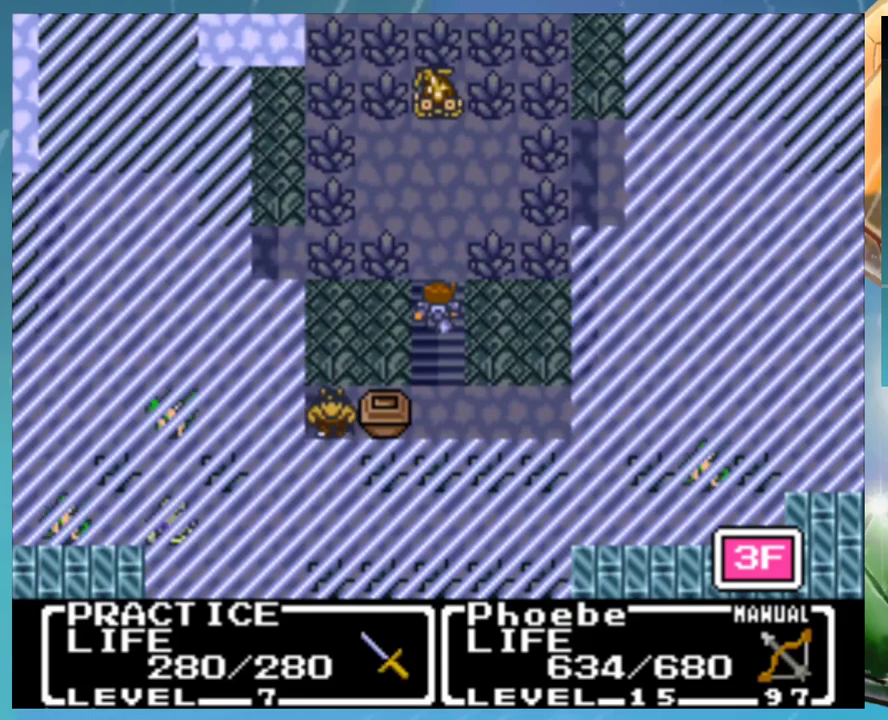
Gameplay with a controller (Nintendo layout); each line is a JSON object with the inputs held at the frame after it. "events" lists button and stick changes between this image and that frame as [ms after this image, input, new state], when the widget could be followed in between. Not read: L3 R3.
{"buttons": ["DPAD_UP"], "events": [[367, "DPAD_UP", "down"]]}
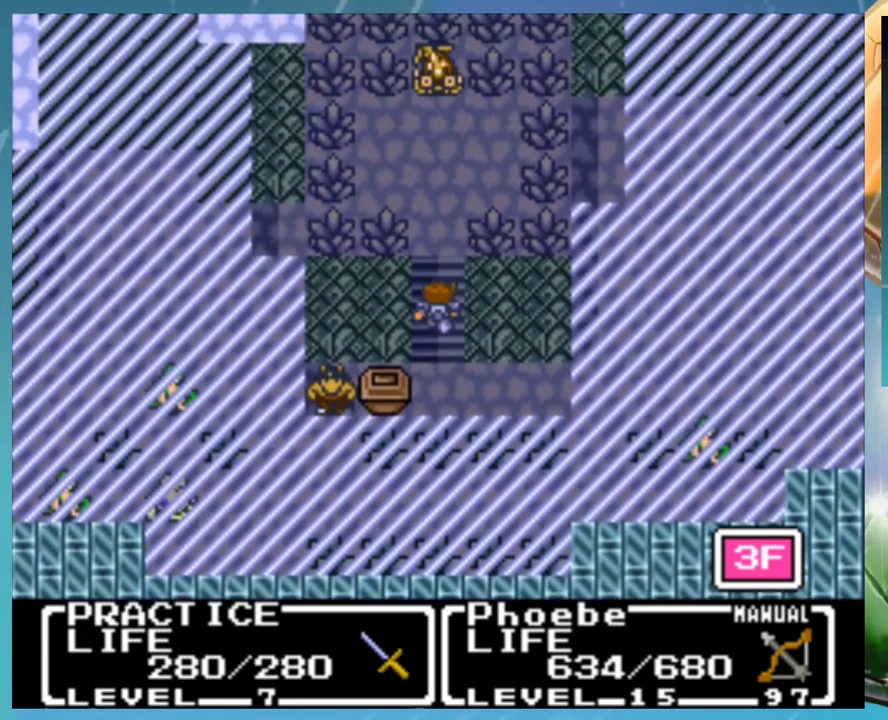
{"buttons": ["L1", "DPAD_UP"], "events": [[17, "R1", "down"], [83, "R1", "up"], [217, "R1", "down"], [267, "L1", "down"], [267, "R1", "up"], [367, "L1", "up"], [383, "R1", "down"], [433, "L1", "down"], [467, "R1", "up"]]}
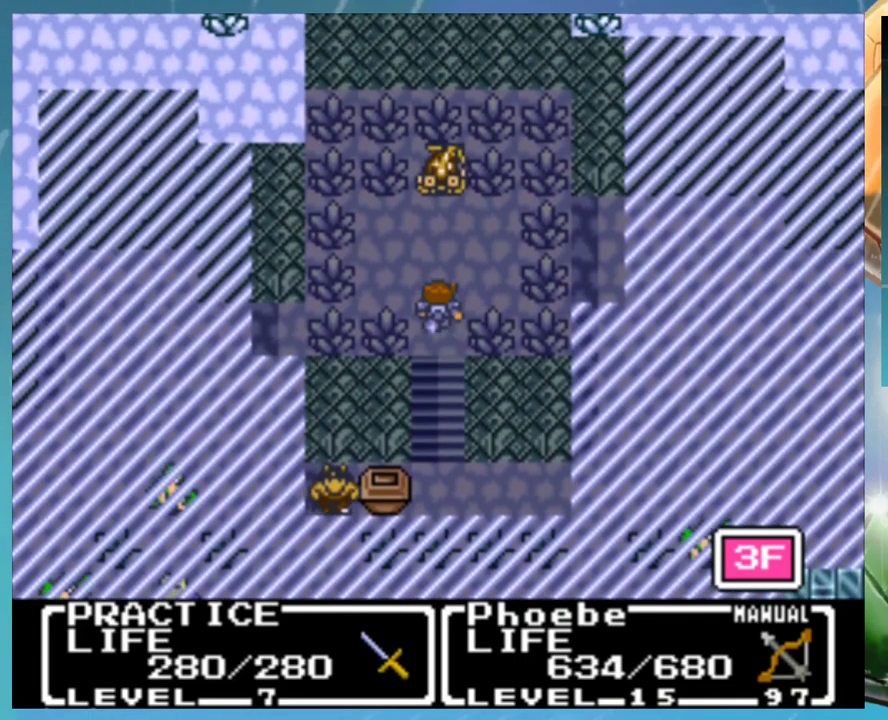
{"buttons": ["L1"], "events": [[17, "L1", "up"], [67, "L1", "down"], [67, "R1", "down"], [133, "R1", "up"], [200, "R1", "down"], [233, "DPAD_UP", "up"], [267, "L1", "up"], [267, "R1", "up"], [367, "R1", "down"], [417, "R1", "up"], [467, "L1", "down"]]}
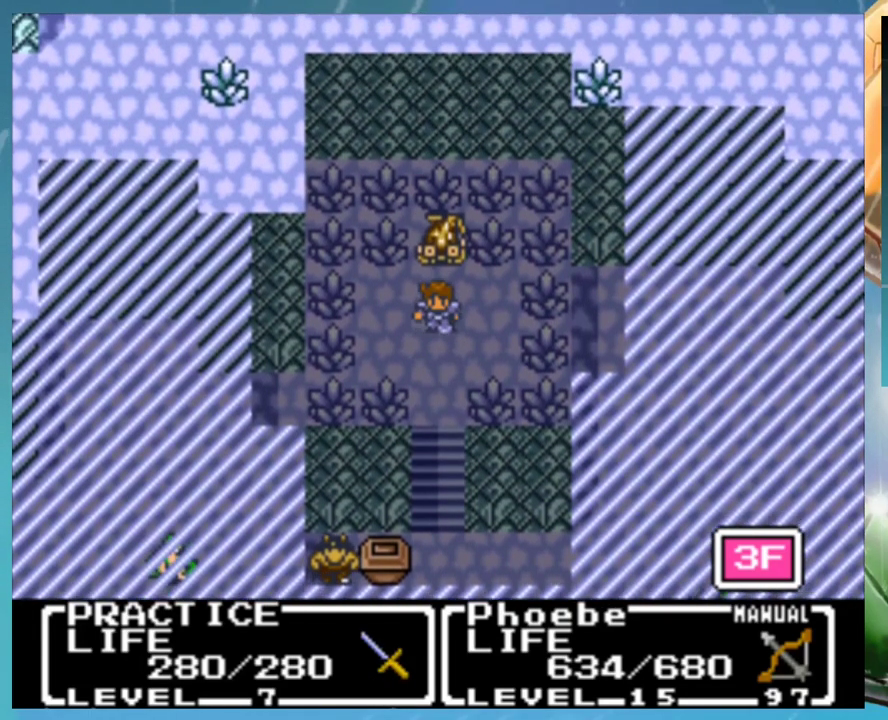
{"buttons": [], "events": [[33, "R1", "down"], [67, "L1", "up"], [117, "R1", "up"], [150, "L1", "down"], [217, "L1", "up"], [217, "R1", "down"], [283, "L1", "down"], [283, "R1", "up"], [367, "L1", "up"]]}